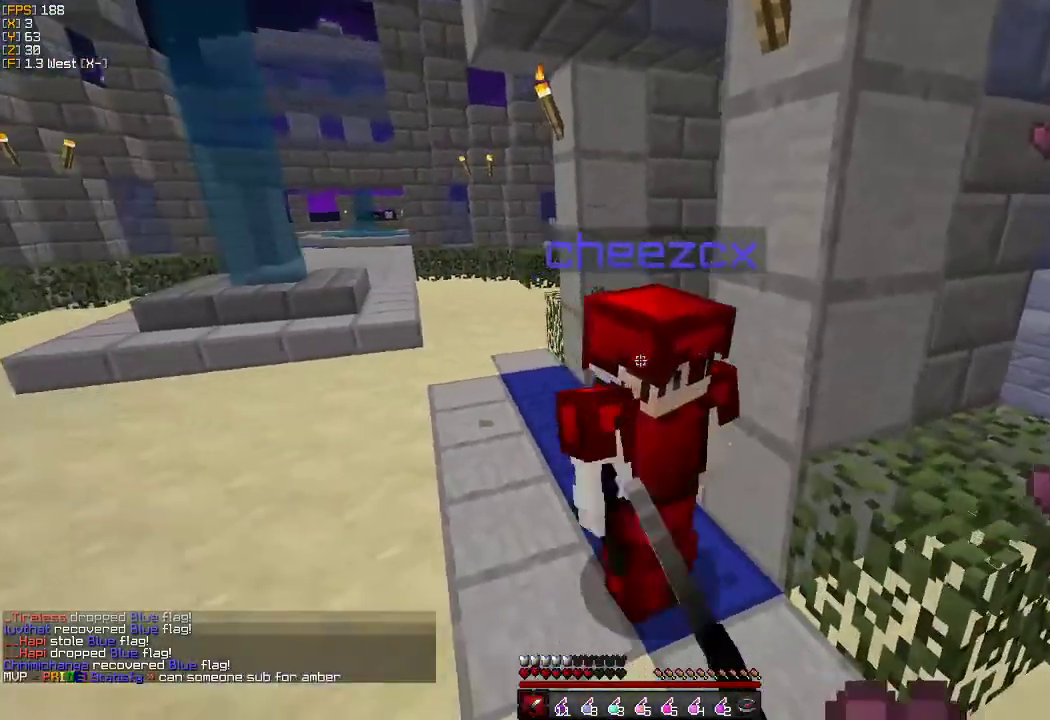
Gameplay with keyboard and mouse; each line is a JSON object with the keys and mouse buttons held at the frame after it. "events" lists presses ("down") and releases ("up") of "a", "d", "s", "w", "mouse_left" and "mouse_right" between this image and that frame as [ms after this image, input, new state], when the widget could be followed in between. "mouse_left", "mouse_right" = the "left", "right" buttons of the "mouse" list. No other keys are recorded. Fast repeated clicks can show as one long hold. Mouse movement is not recorded.
{"keys": ["d", "w"], "mouse": ["left"], "events": [[33, "mouse_left", "up"], [33, "s", "down"], [100, "a", "up"], [100, "mouse_left", "down"], [117, "d", "down"], [200, "mouse_left", "up"], [267, "mouse_left", "down"], [267, "s", "up"], [367, "mouse_left", "up"], [400, "w", "down"], [433, "mouse_left", "down"]]}
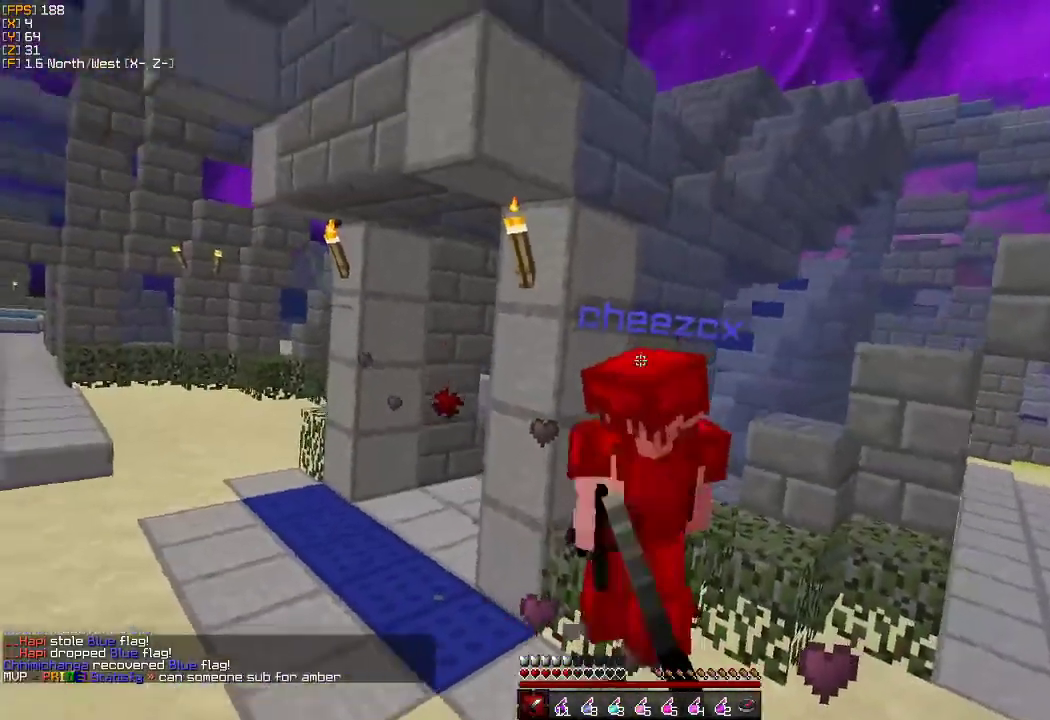
{"keys": ["d"], "mouse": ["left"], "events": [[33, "mouse_left", "up"], [100, "mouse_left", "down"], [167, "w", "up"], [200, "mouse_left", "up"], [250, "mouse_left", "down"], [250, "s", "down"], [367, "mouse_left", "up"], [400, "mouse_left", "down"], [467, "s", "up"]]}
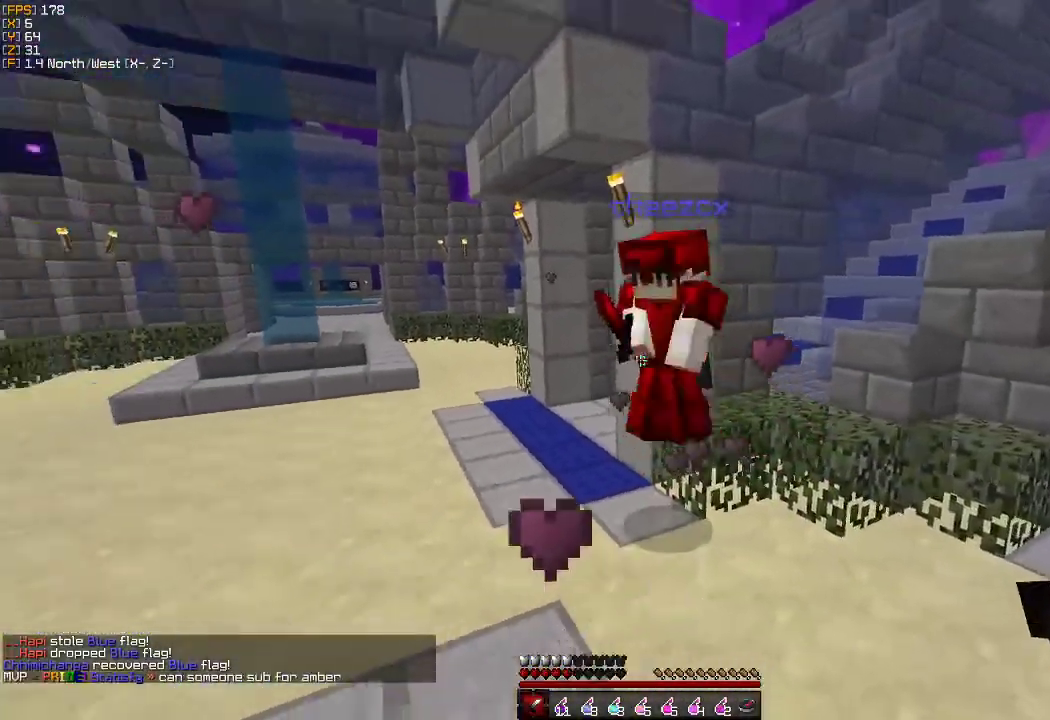
{"keys": ["d", "w"], "mouse": ["left"], "events": [[17, "mouse_left", "up"], [67, "mouse_left", "down"], [100, "w", "down"], [167, "mouse_left", "up"], [233, "mouse_left", "down"], [317, "w", "up"], [350, "mouse_left", "up"], [367, "w", "down"], [417, "mouse_left", "down"]]}
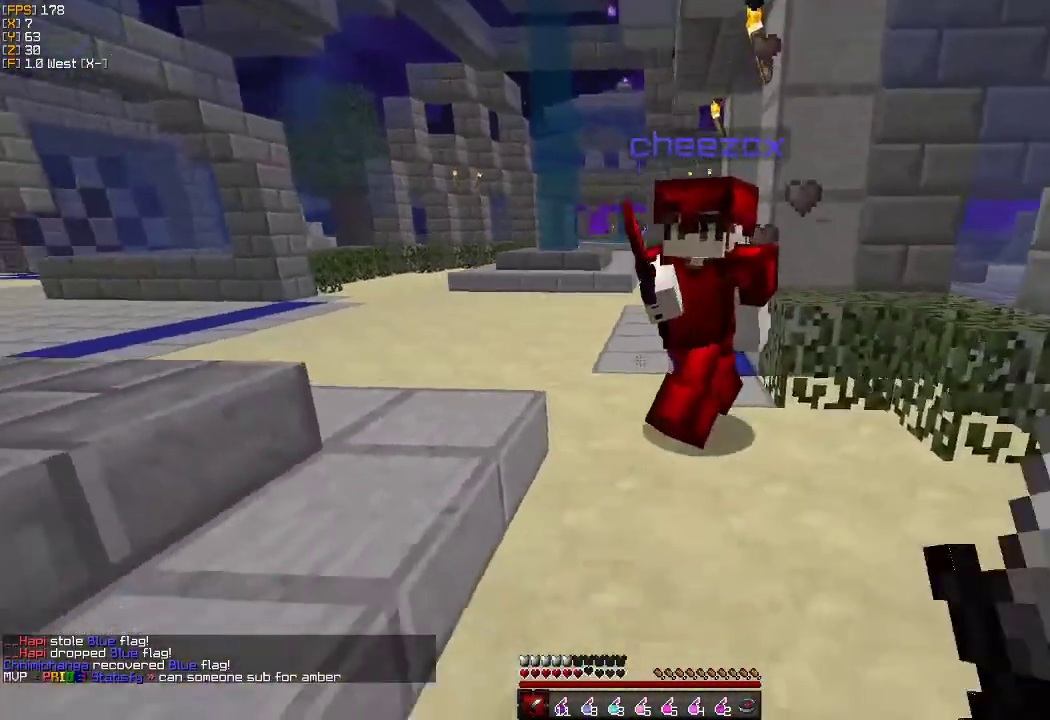
{"keys": ["d"], "mouse": ["left"], "events": [[17, "d", "up"], [17, "mouse_left", "up"], [83, "mouse_left", "down"], [117, "d", "down"], [167, "w", "up"], [200, "mouse_left", "up"], [267, "mouse_left", "down"], [367, "mouse_left", "up"], [400, "w", "down"], [433, "mouse_left", "down"], [467, "w", "up"]]}
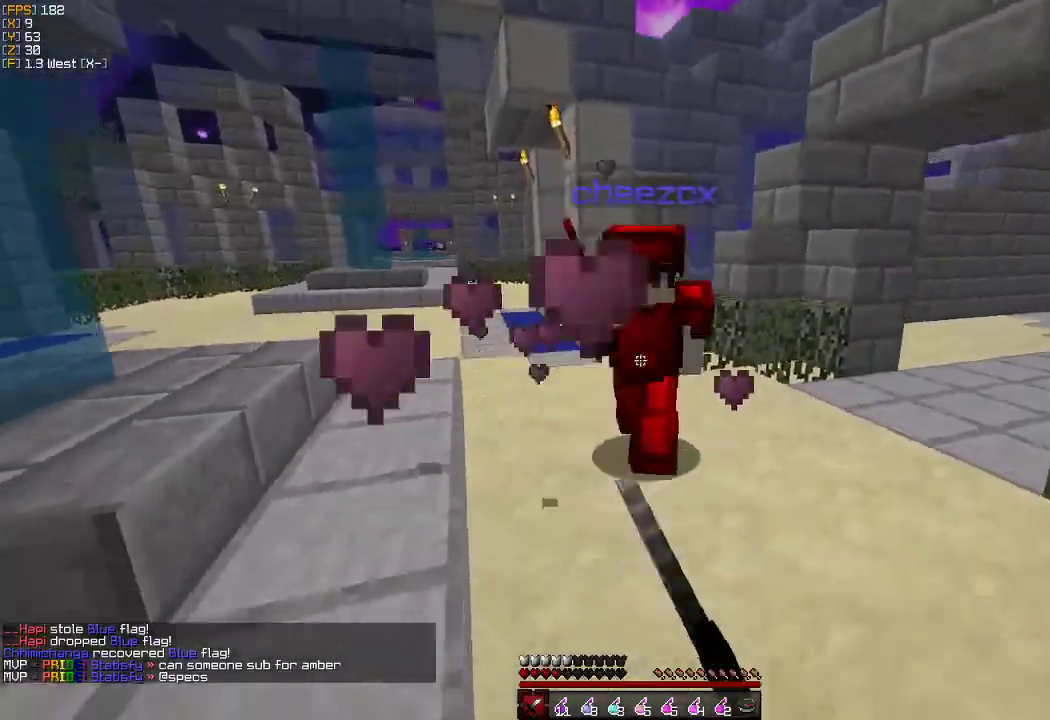
{"keys": ["a"], "mouse": ["left"], "events": [[33, "mouse_left", "up"], [33, "w", "down"], [100, "mouse_left", "down"], [117, "d", "up"], [183, "d", "down"], [200, "mouse_left", "up"], [250, "d", "up"], [267, "mouse_left", "down"], [350, "a", "down"], [367, "mouse_left", "up"], [383, "w", "up"], [433, "mouse_left", "down"]]}
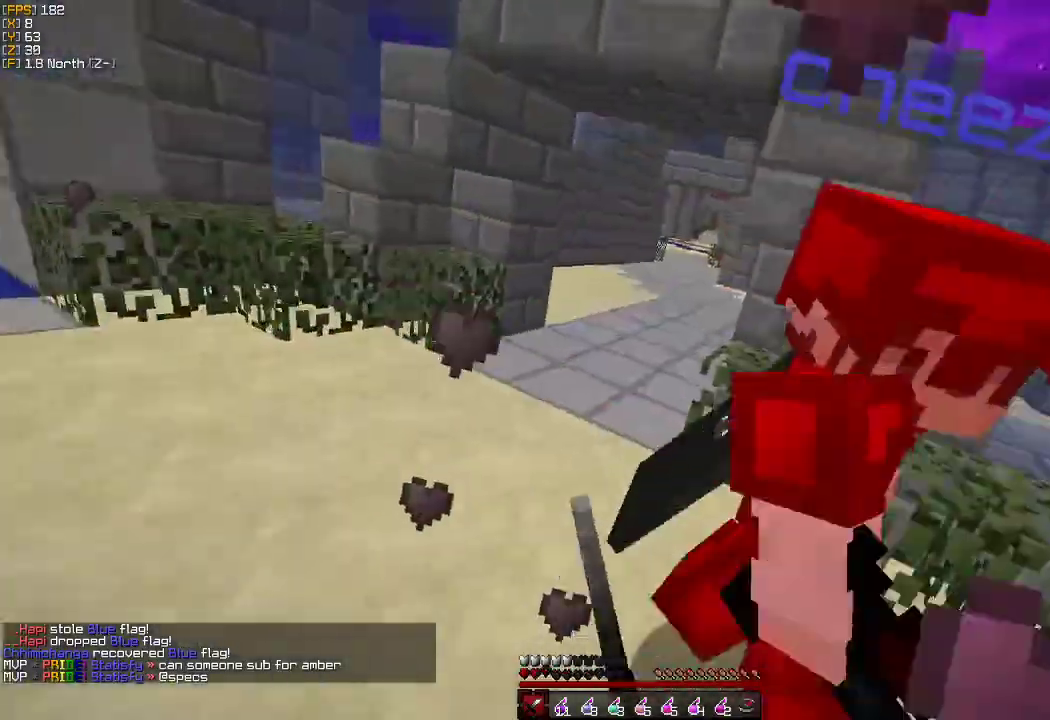
{"keys": ["d", "s"], "mouse": ["right"], "events": [[33, "mouse_left", "up"], [67, "s", "down"], [100, "mouse_left", "down"], [167, "a", "up"], [200, "d", "down"], [200, "mouse_left", "up"], [267, "mouse_left", "down"], [400, "mouse_left", "up"], [483, "mouse_right", "down"]]}
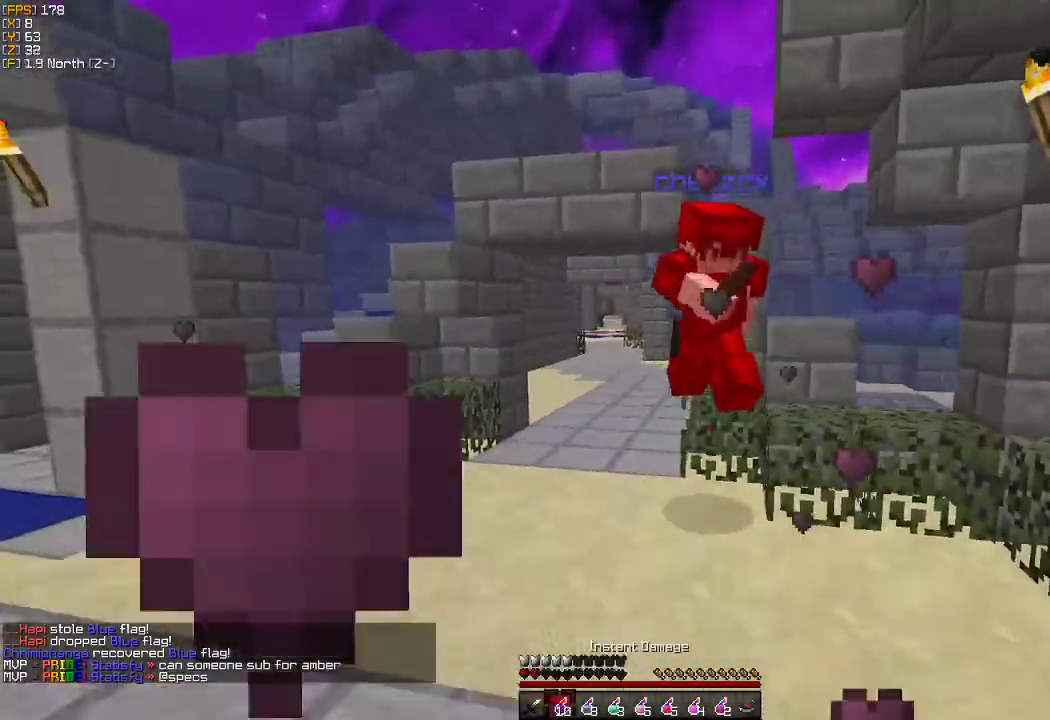
{"keys": [], "mouse": [], "events": [[67, "mouse_right", "up"], [83, "d", "up"], [467, "s", "up"]]}
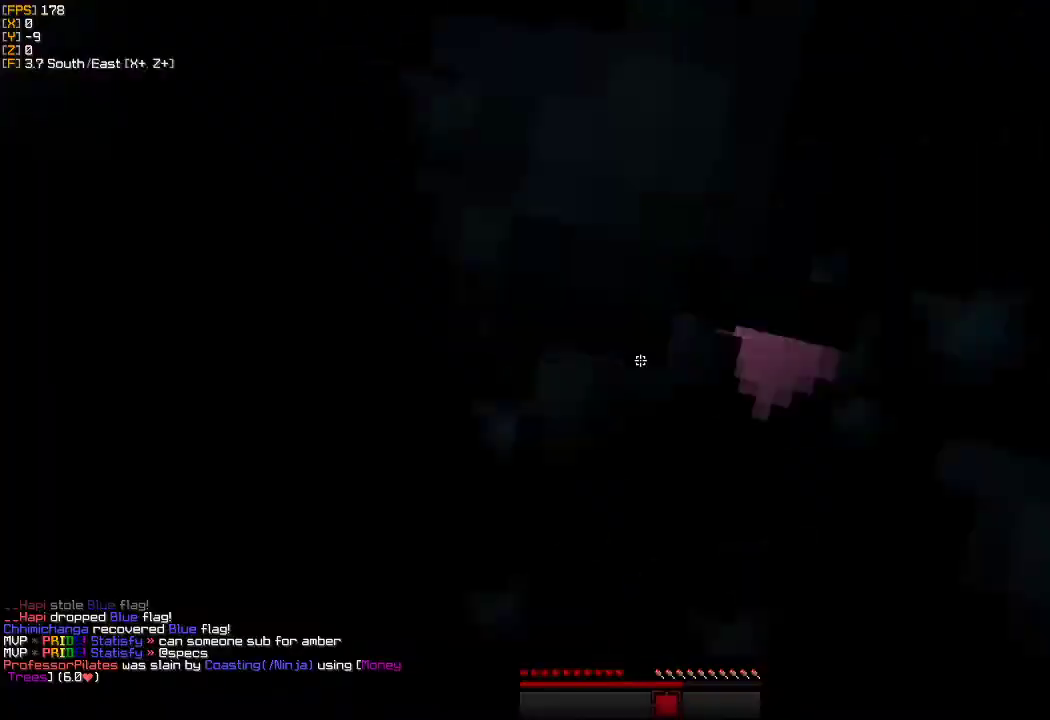
{"keys": ["w"], "mouse": [], "events": [[17, "mouse_right", "down"], [83, "w", "down"], [117, "mouse_right", "up"]]}
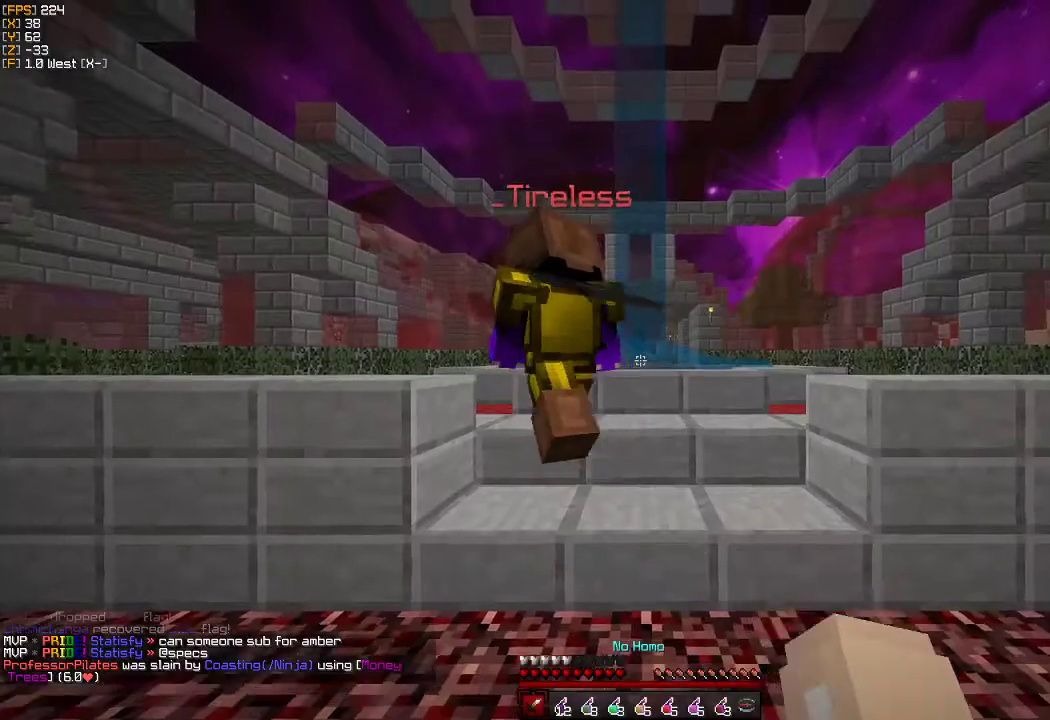
{"keys": ["w"], "mouse": [], "events": []}
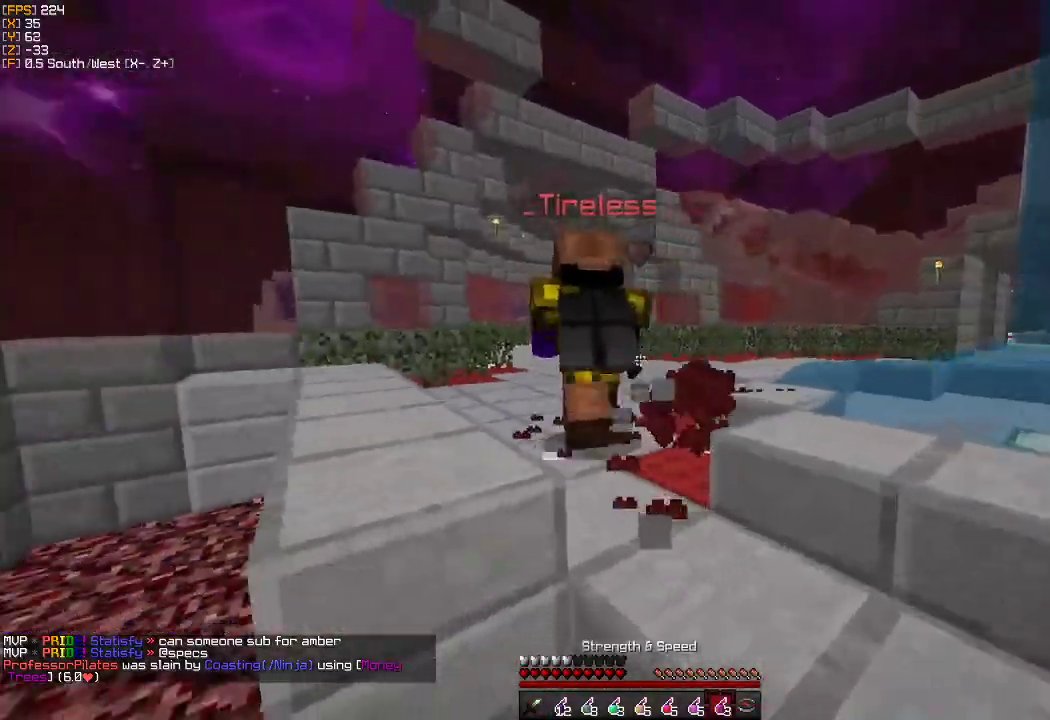
{"keys": ["w"], "mouse": [], "events": [[17, "a", "down"], [150, "a", "up"]]}
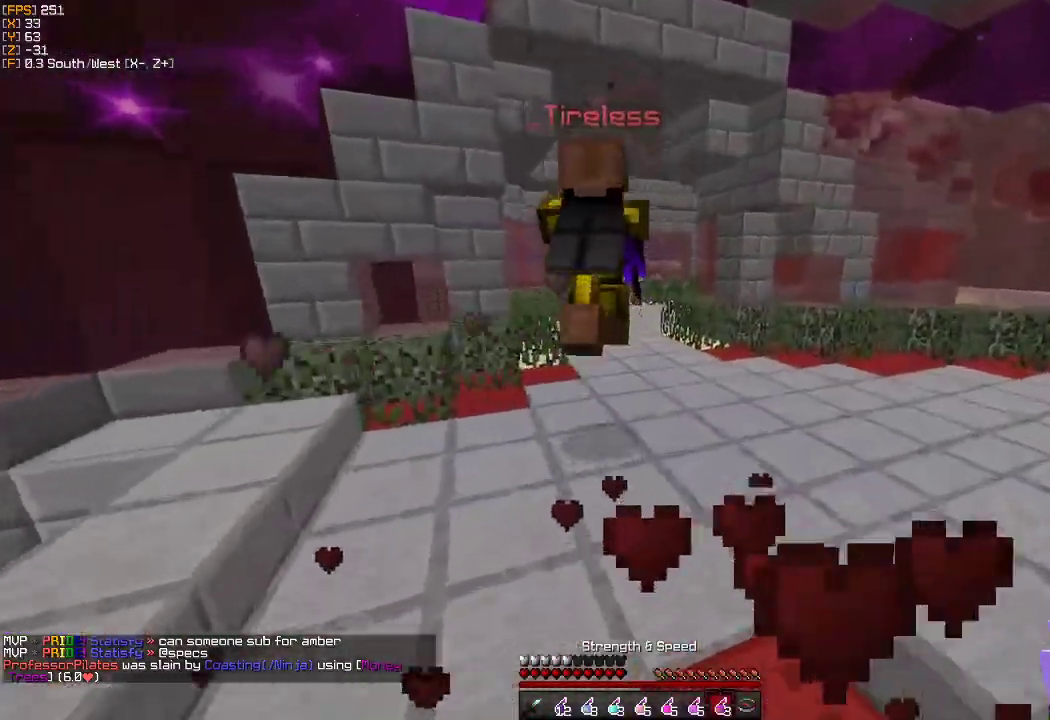
{"keys": ["w"], "mouse": ["right"], "events": [[433, "mouse_right", "down"]]}
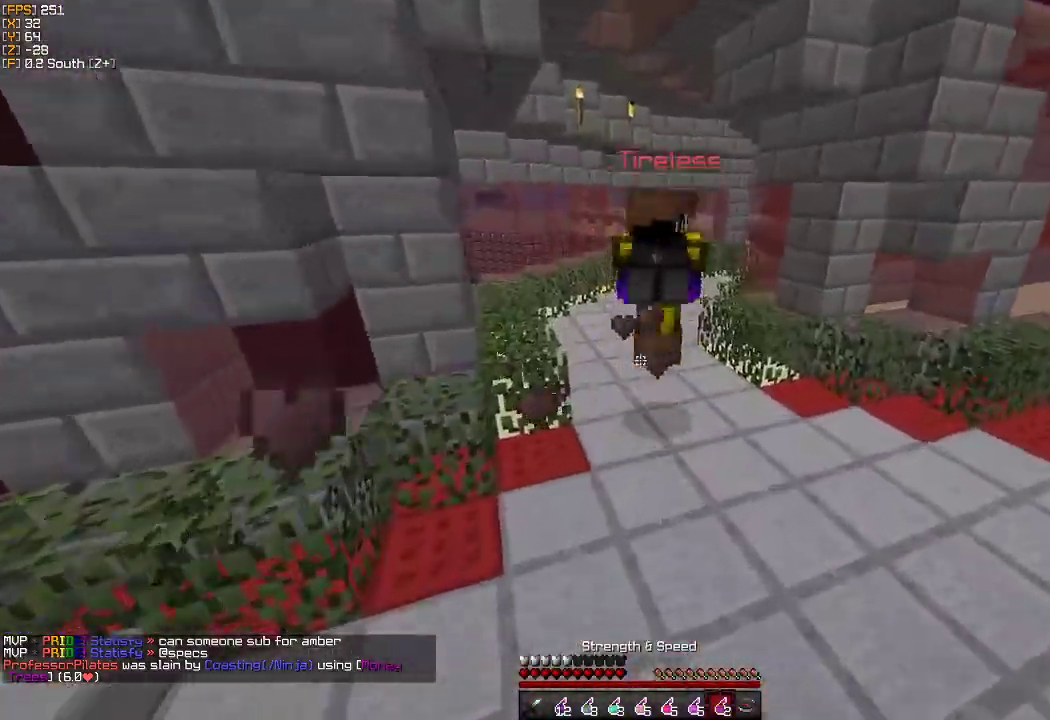
{"keys": ["w"], "mouse": [], "events": [[33, "mouse_right", "up"]]}
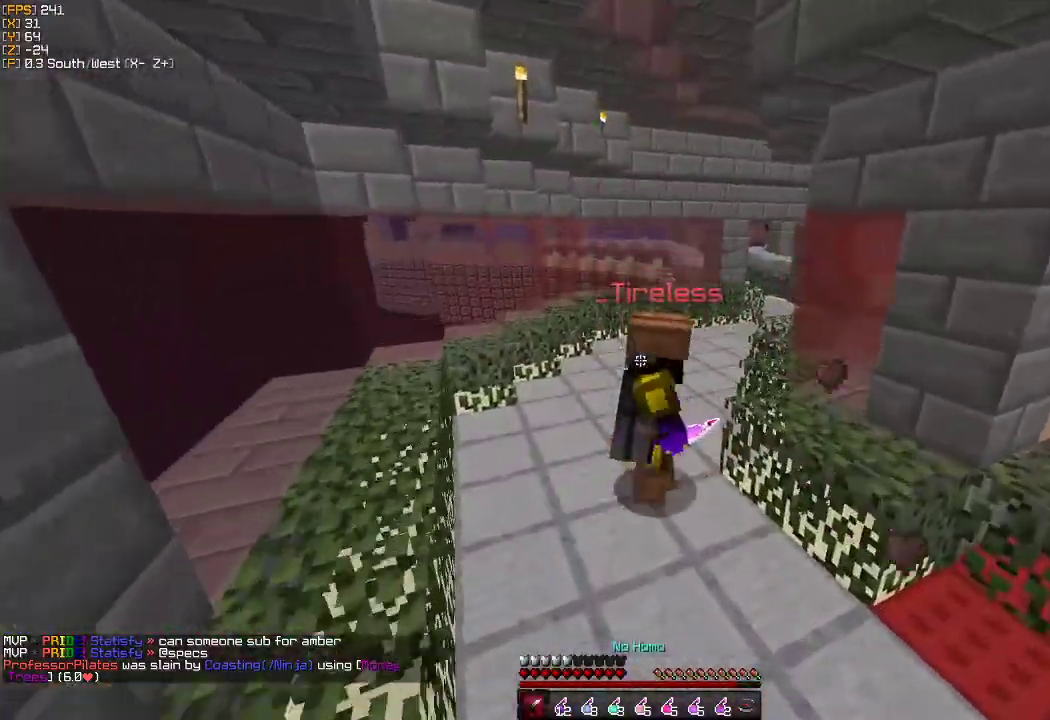
{"keys": ["w"], "mouse": [], "events": []}
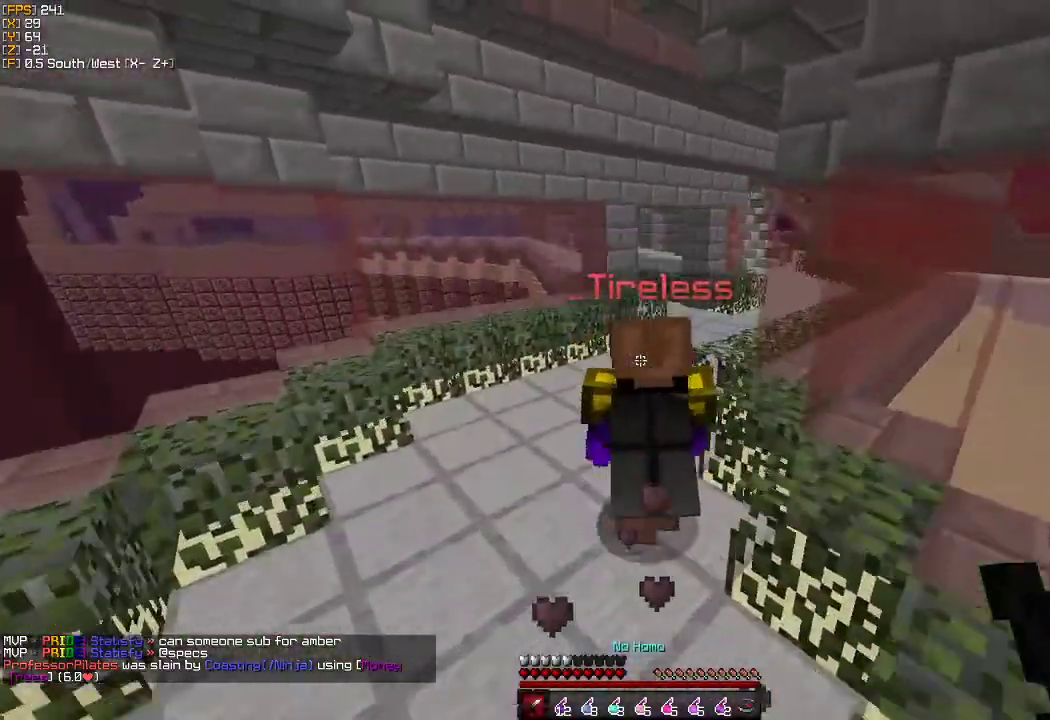
{"keys": ["w"], "mouse": [], "events": []}
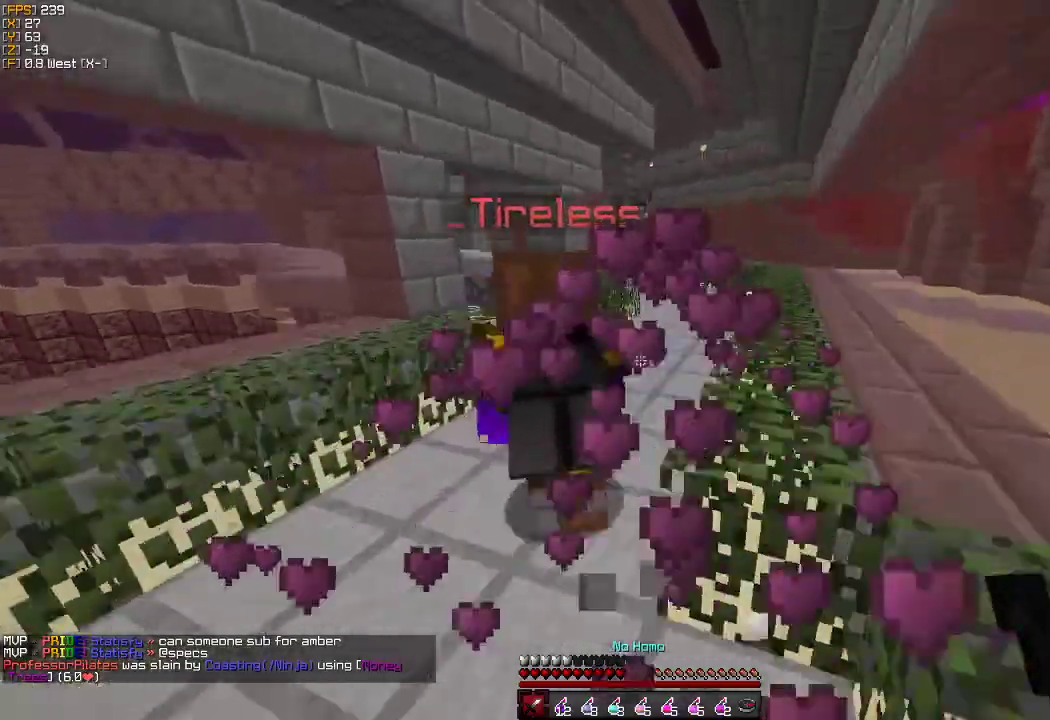
{"keys": ["w"], "mouse": [], "events": []}
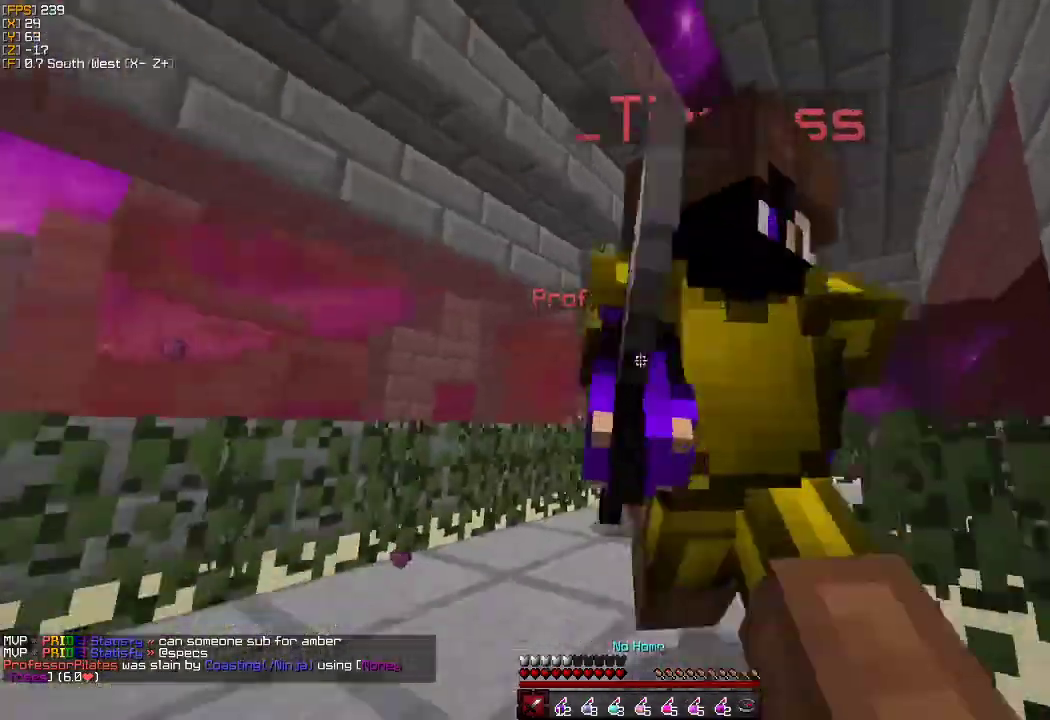
{"keys": ["w"], "mouse": [], "events": []}
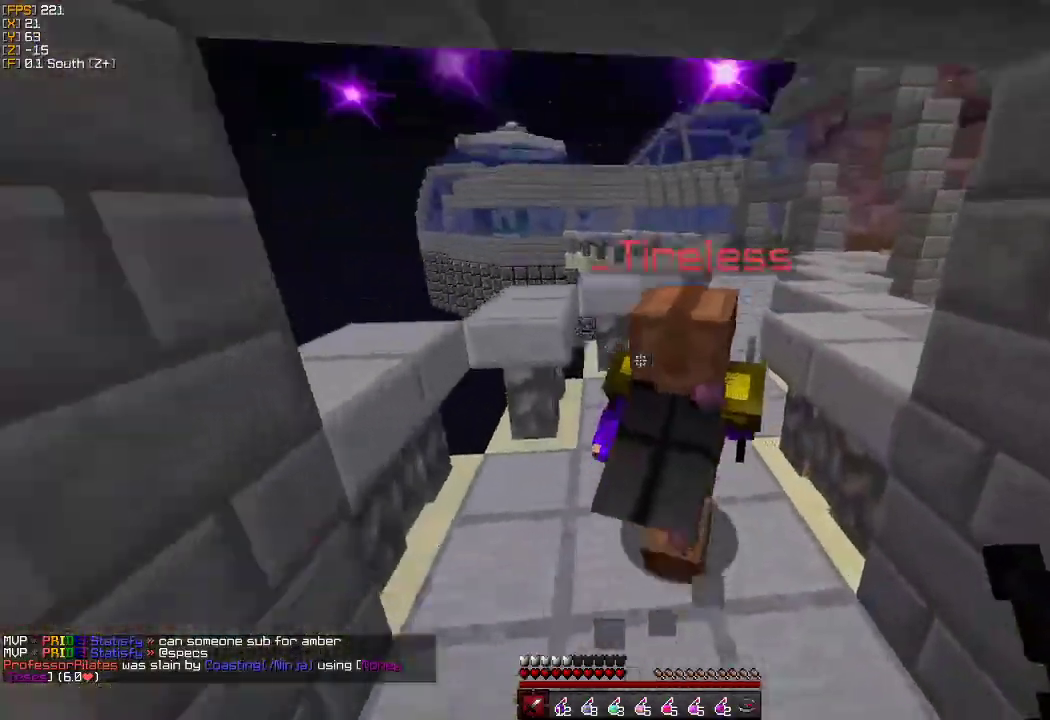
{"keys": ["w"], "mouse": [], "events": []}
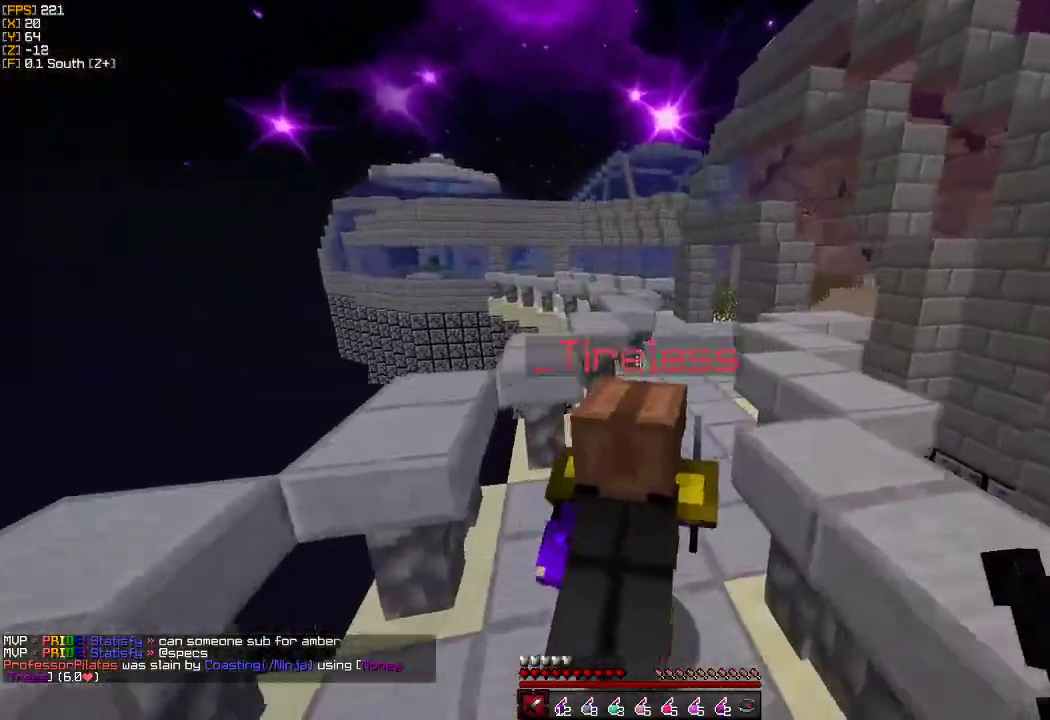
{"keys": ["w"], "mouse": [], "events": []}
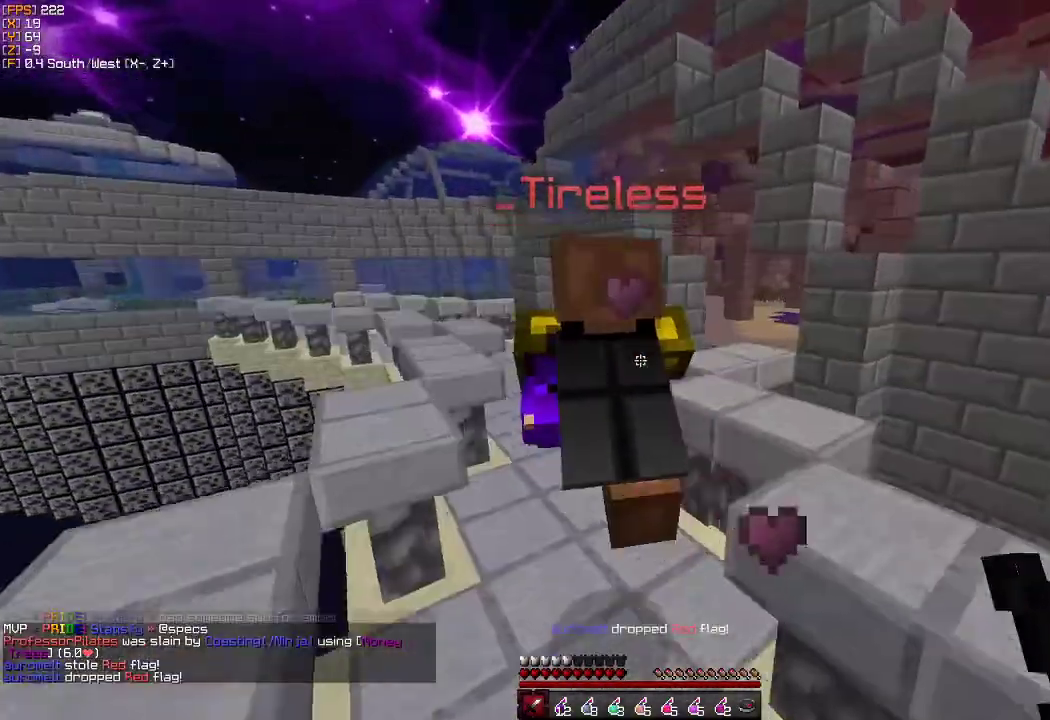
{"keys": ["w"], "mouse": [], "events": []}
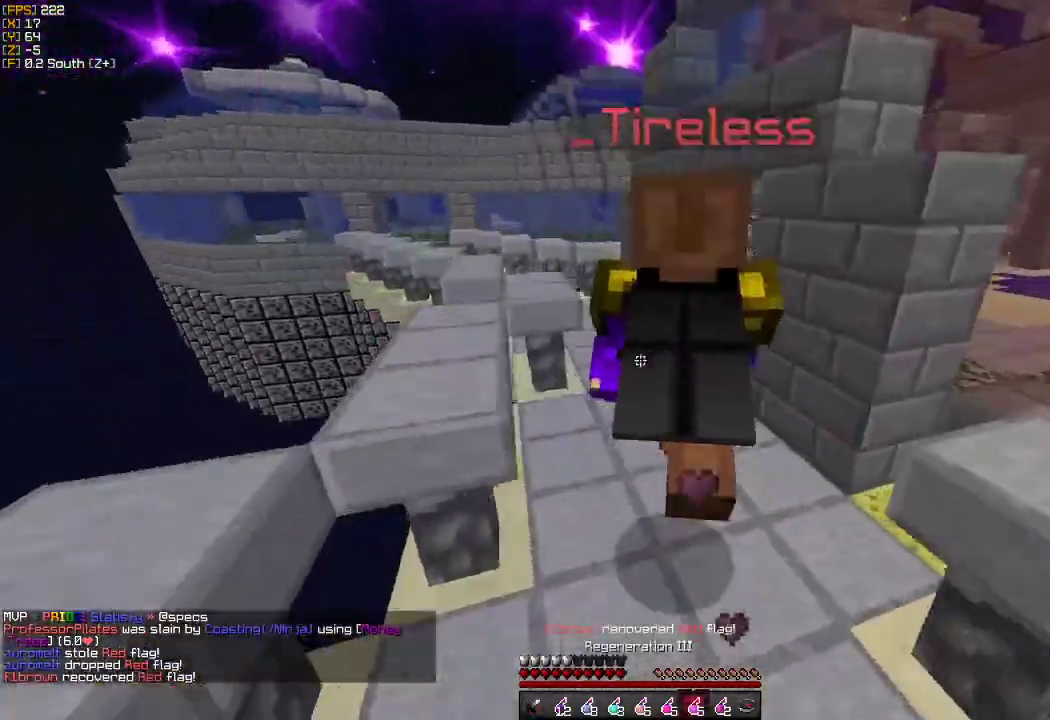
{"keys": ["w"], "mouse": [], "events": []}
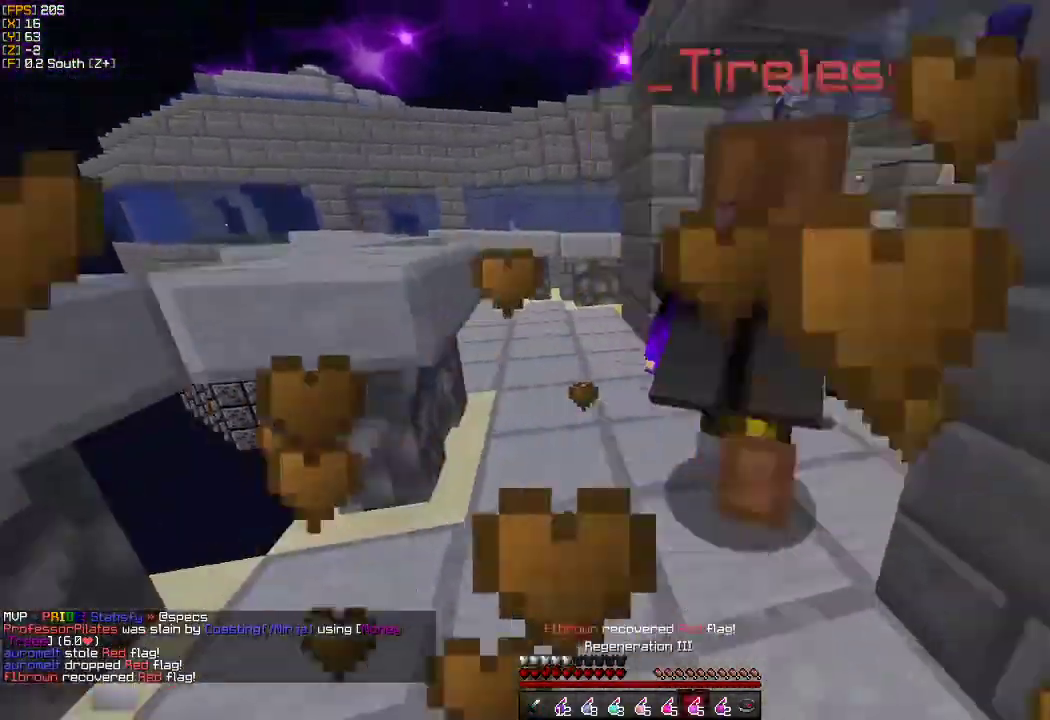
{"keys": ["w"], "mouse": [], "events": []}
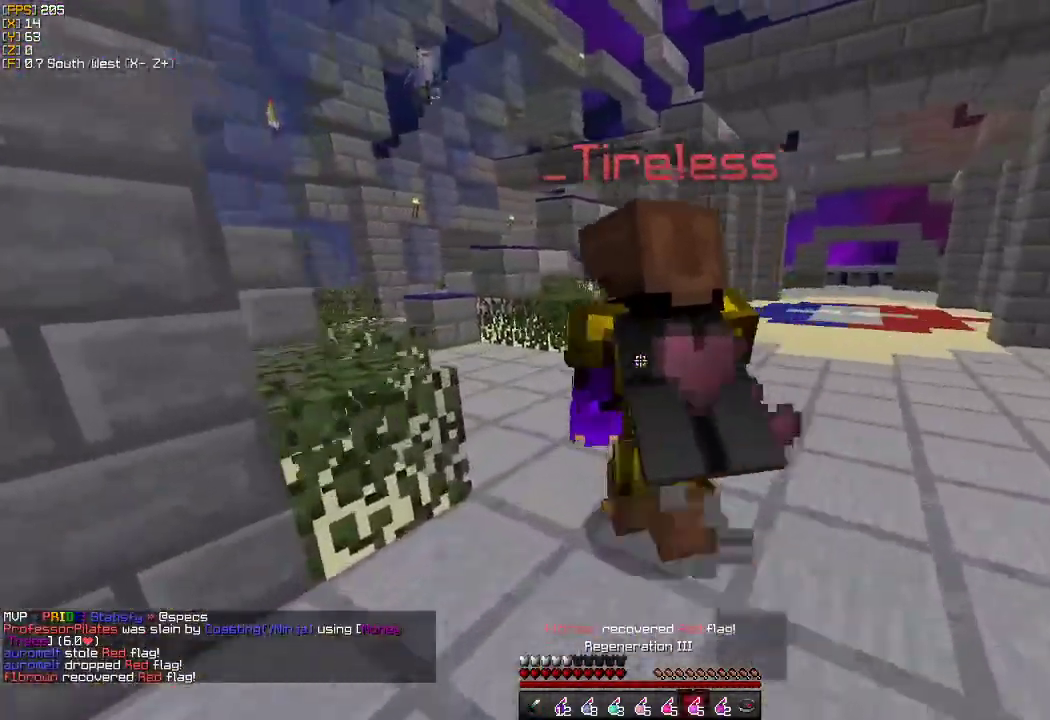
{"keys": ["w"], "mouse": [], "events": [[67, "mouse_right", "down"], [167, "mouse_right", "up"]]}
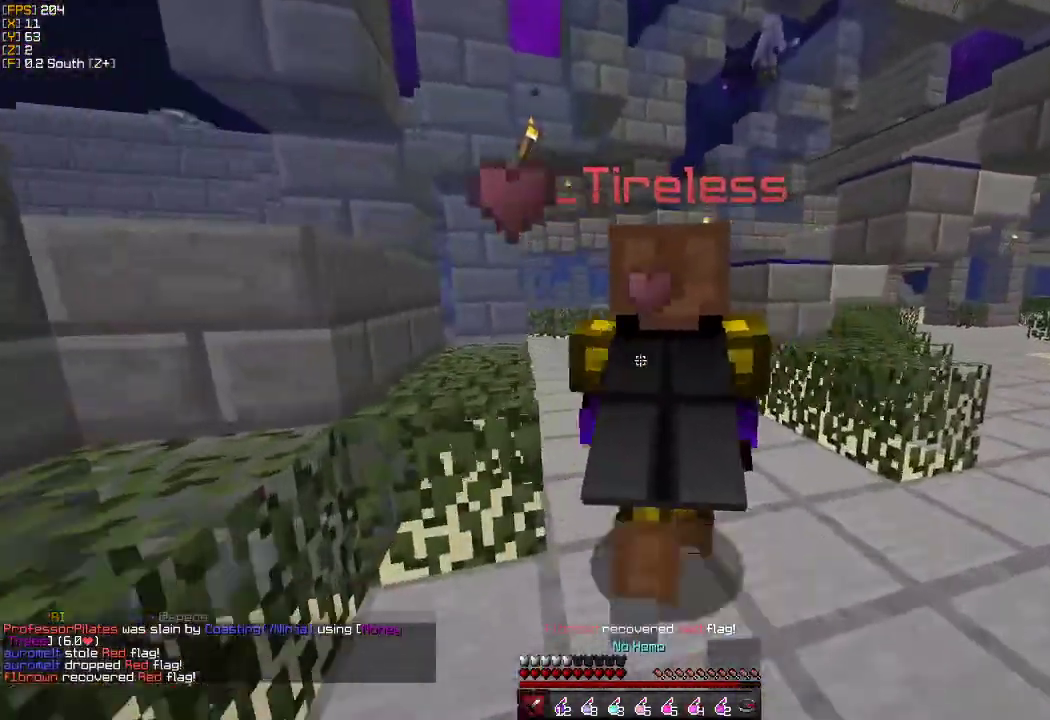
{"keys": ["a", "w"], "mouse": [], "events": [[317, "a", "down"]]}
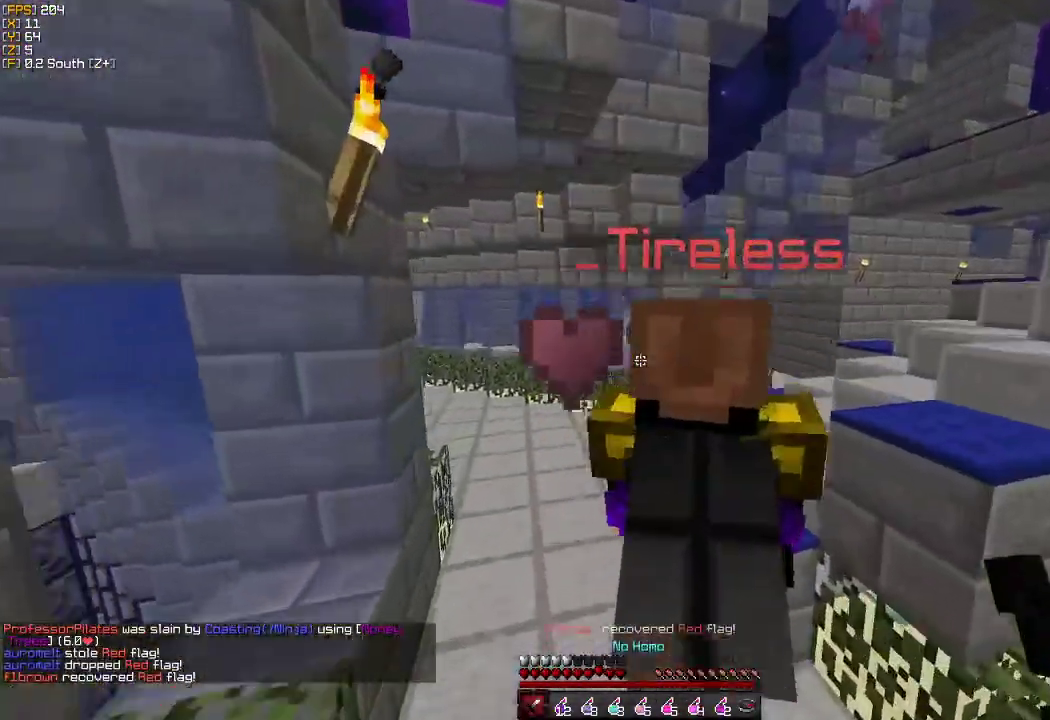
{"keys": ["a", "w"], "mouse": [], "events": []}
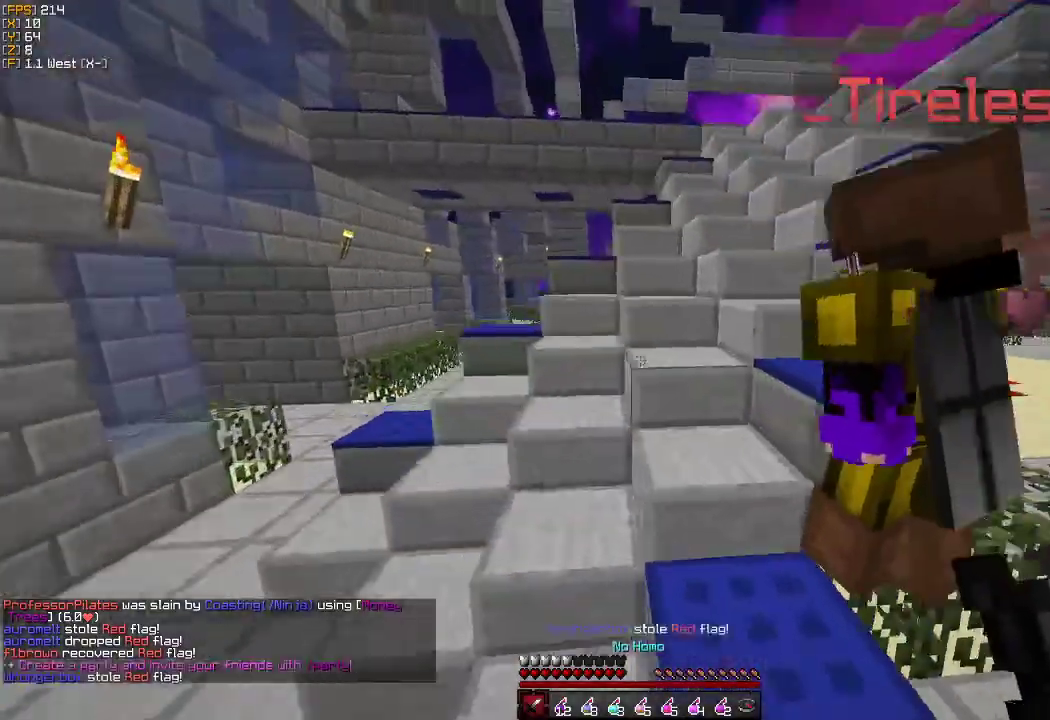
{"keys": ["d", "w"], "mouse": [], "events": [[300, "a", "up"], [300, "d", "down"]]}
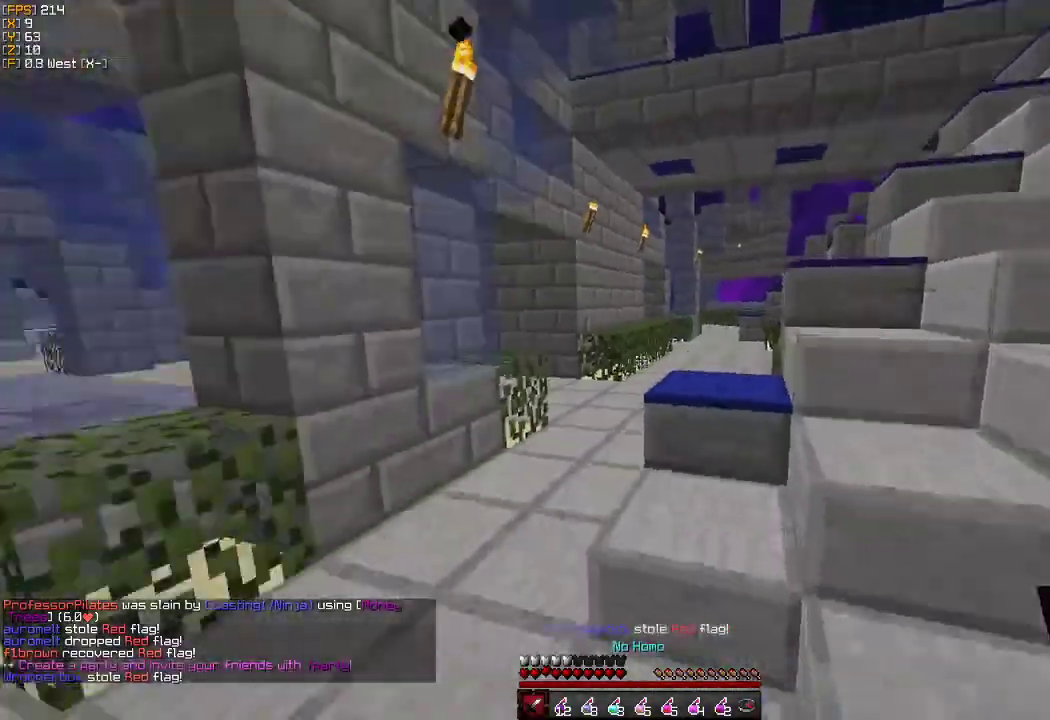
{"keys": ["w"], "mouse": [], "events": [[117, "d", "up"]]}
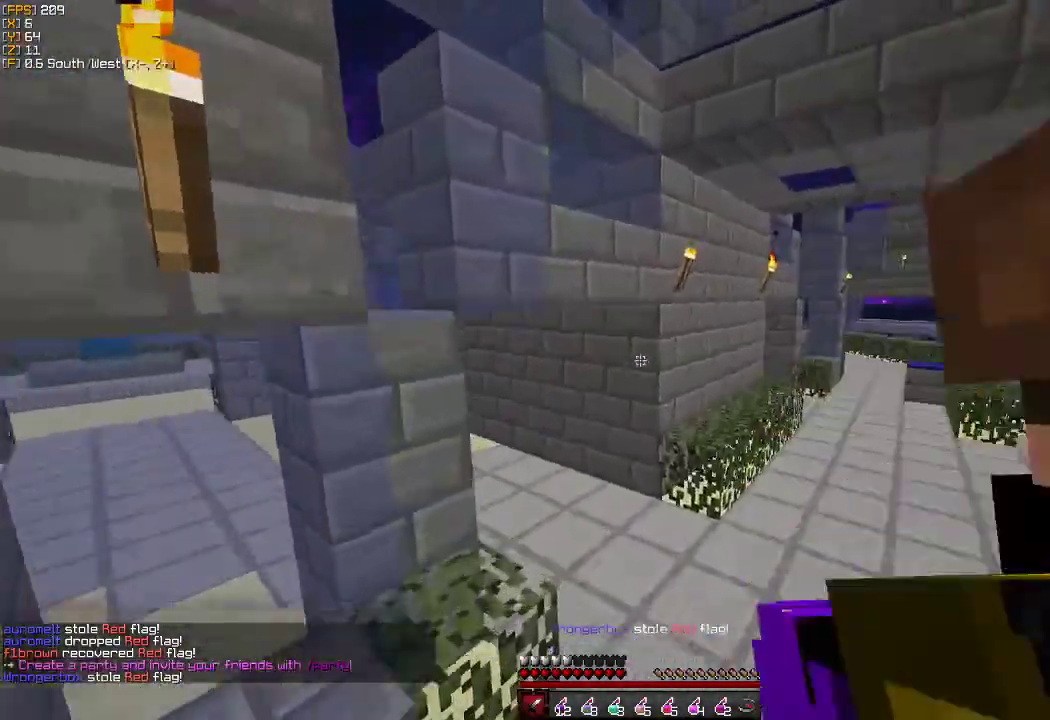
{"keys": ["w"], "mouse": [], "events": []}
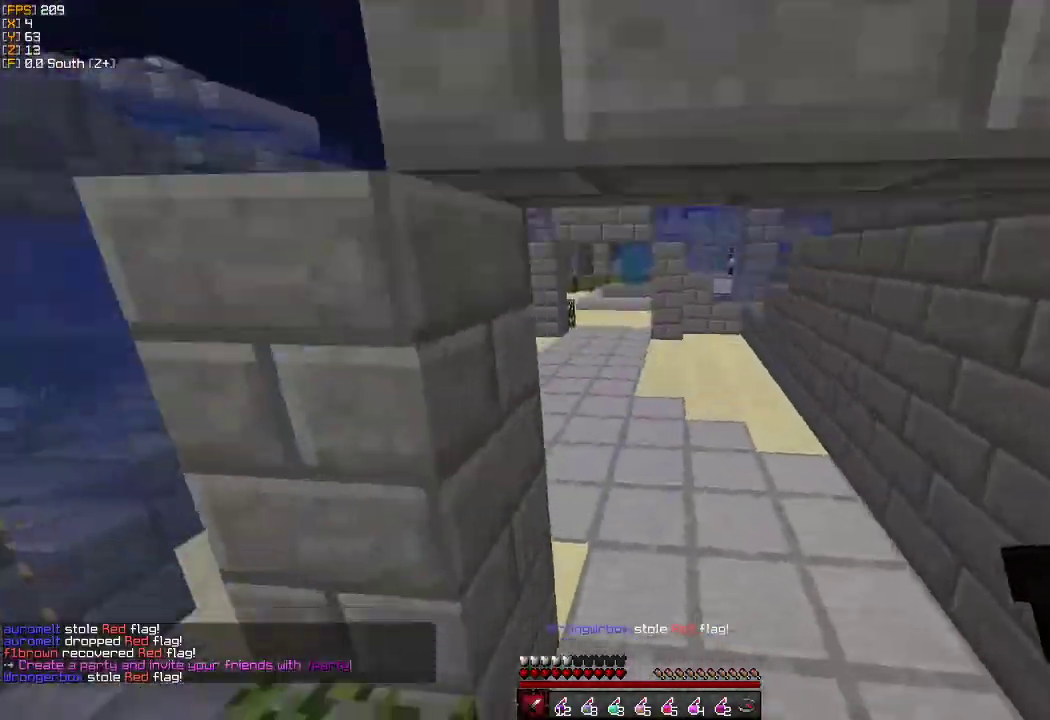
{"keys": ["a", "w"], "mouse": [], "events": [[367, "a", "down"]]}
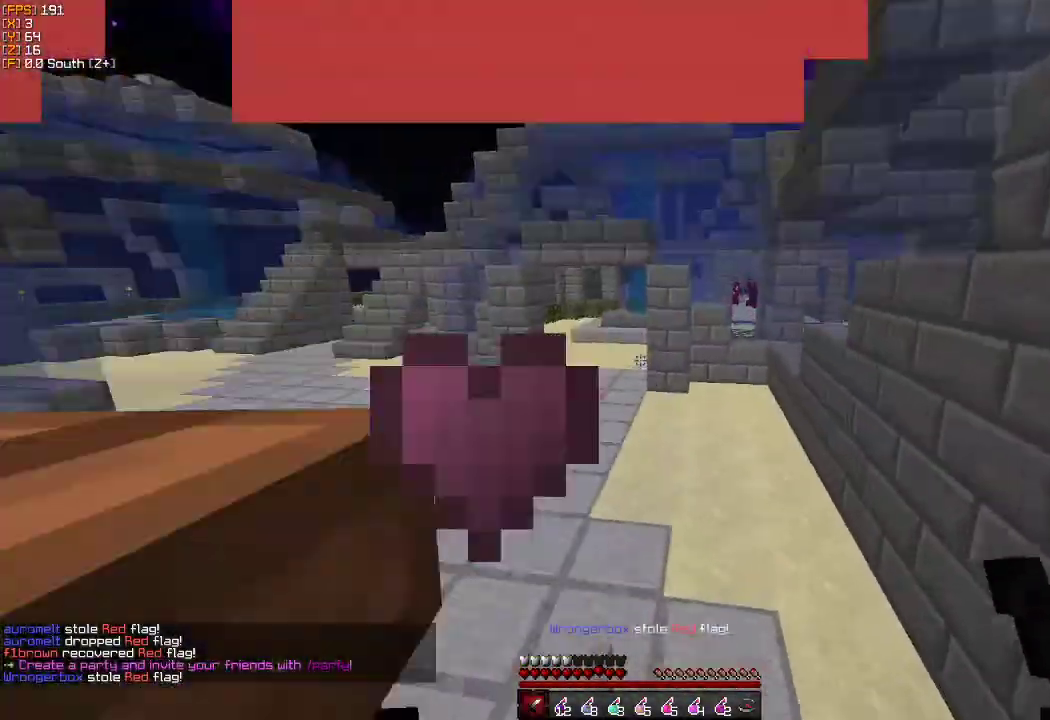
{"keys": ["d", "s"], "mouse": [], "events": [[17, "mouse_left", "down"], [133, "mouse_left", "up"], [183, "d", "down"], [200, "a", "up"], [200, "mouse_left", "down"], [250, "w", "up"], [283, "a", "down"], [300, "mouse_left", "up"], [350, "s", "down"], [383, "a", "up"], [383, "mouse_left", "down"], [417, "d", "up"], [450, "d", "down"], [467, "mouse_left", "up"]]}
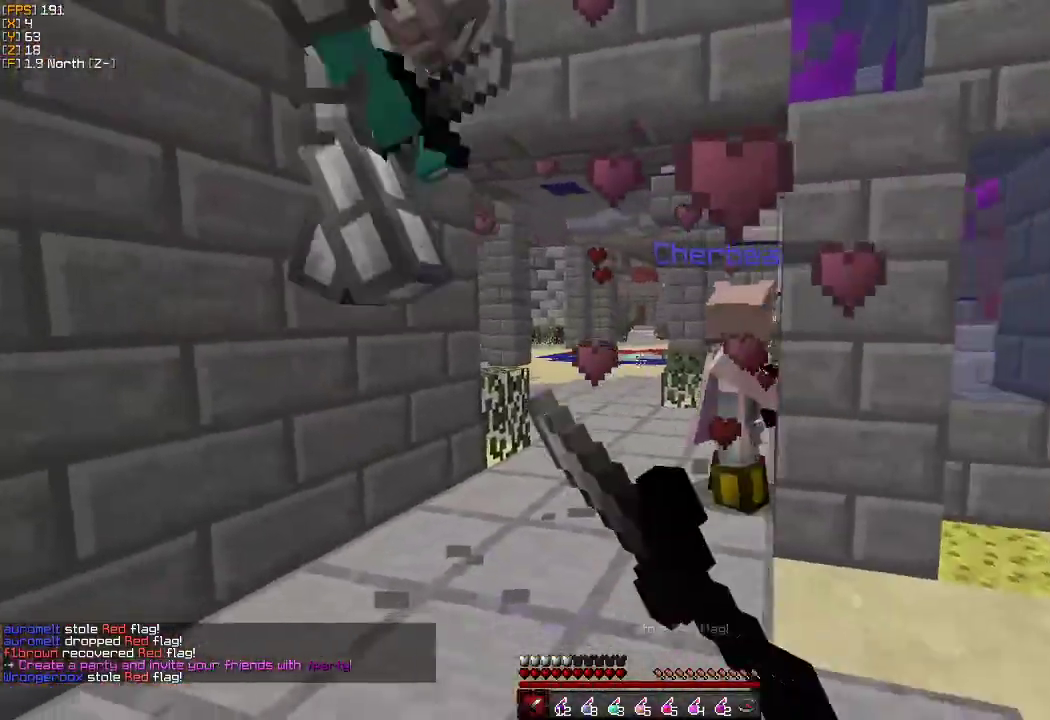
{"keys": ["d", "s"], "mouse": ["left"], "events": [[83, "mouse_left", "down"], [133, "d", "up"], [183, "mouse_left", "up"], [233, "d", "down"], [300, "d", "up"], [300, "mouse_right", "down"], [367, "d", "down"], [417, "mouse_right", "up"], [467, "mouse_left", "down"]]}